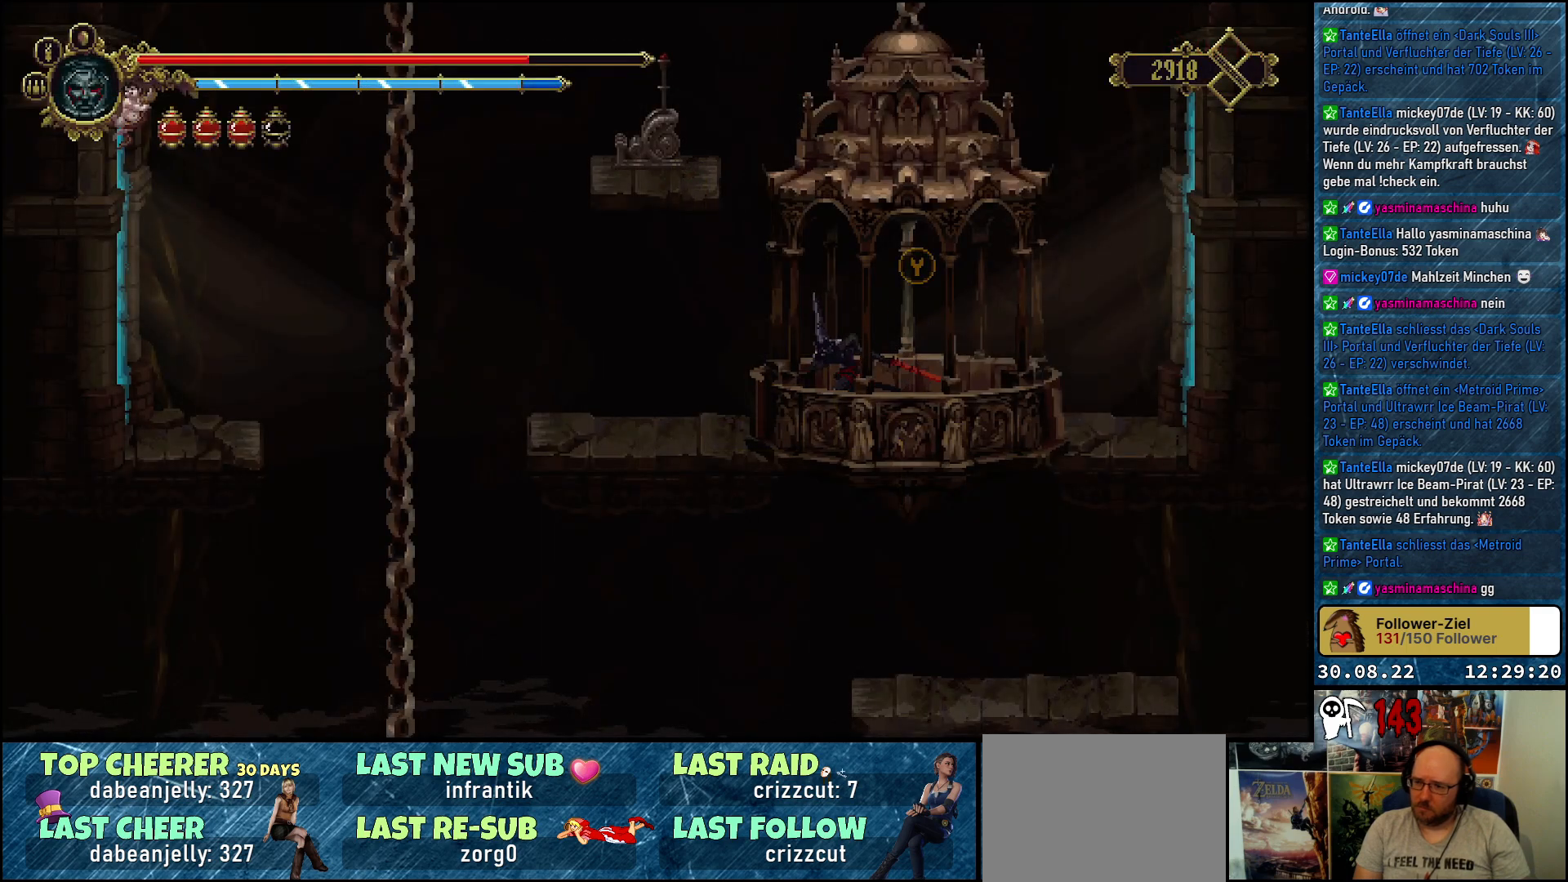
Gameplay with a controller (Xbox layout); each line is a JSON object with the inputs held at the frame after it. "events" lists button and stick changes between this image and that frame as [ms after this image, input, new state], when the widget could be followed in between.
{"buttons": ["DPAD_LEFT"], "left_stick": "center", "right_stick": "center", "events": []}
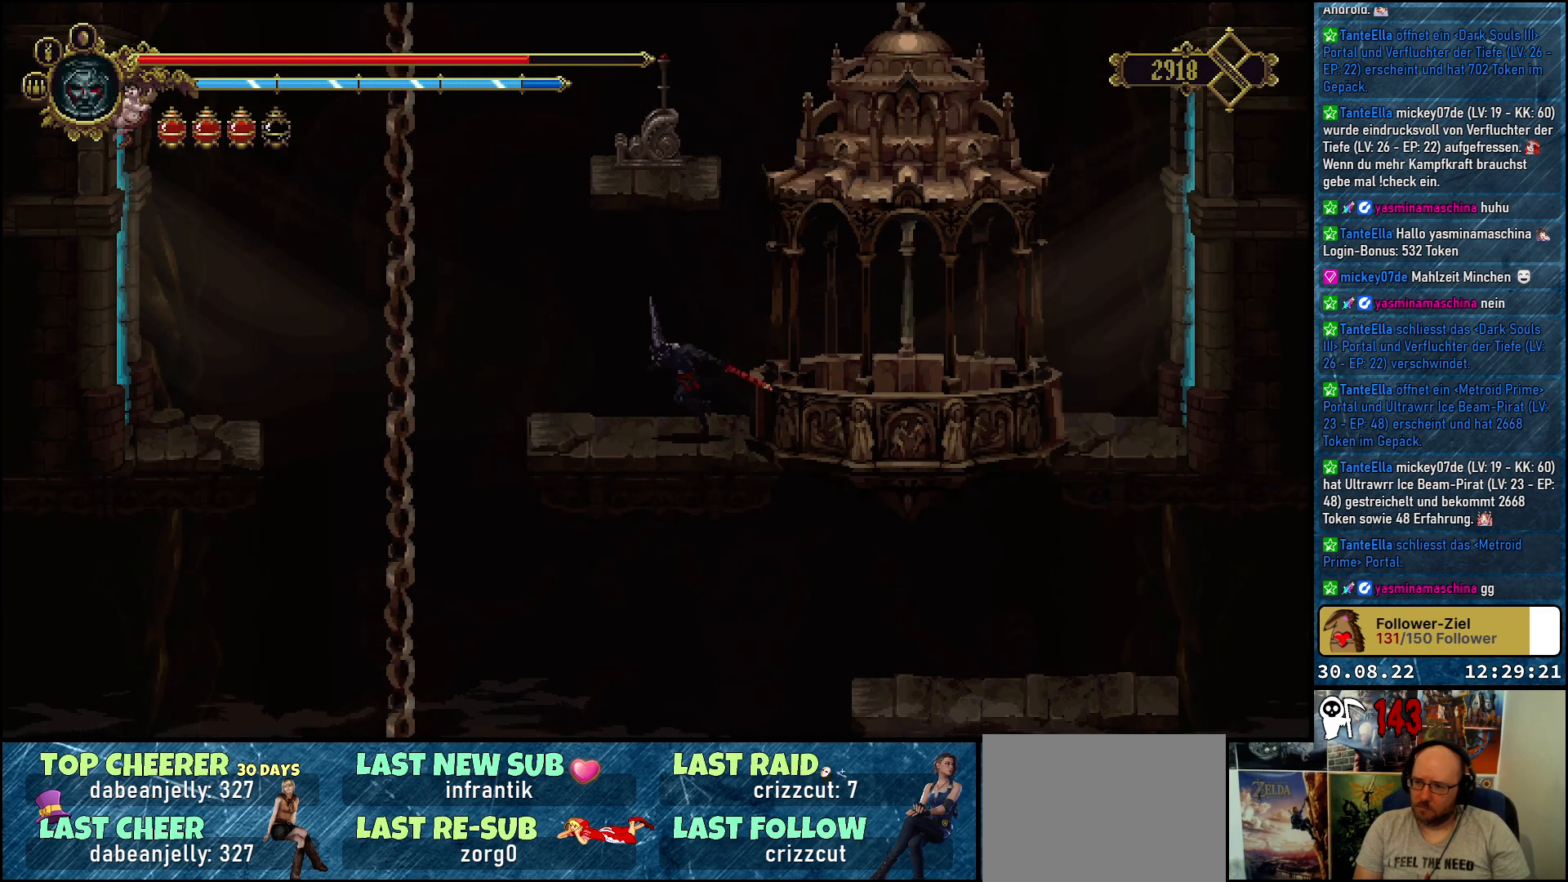
{"buttons": ["A", "DPAD_LEFT"], "left_stick": "center", "right_stick": "center", "events": [[467, "A", "down"]]}
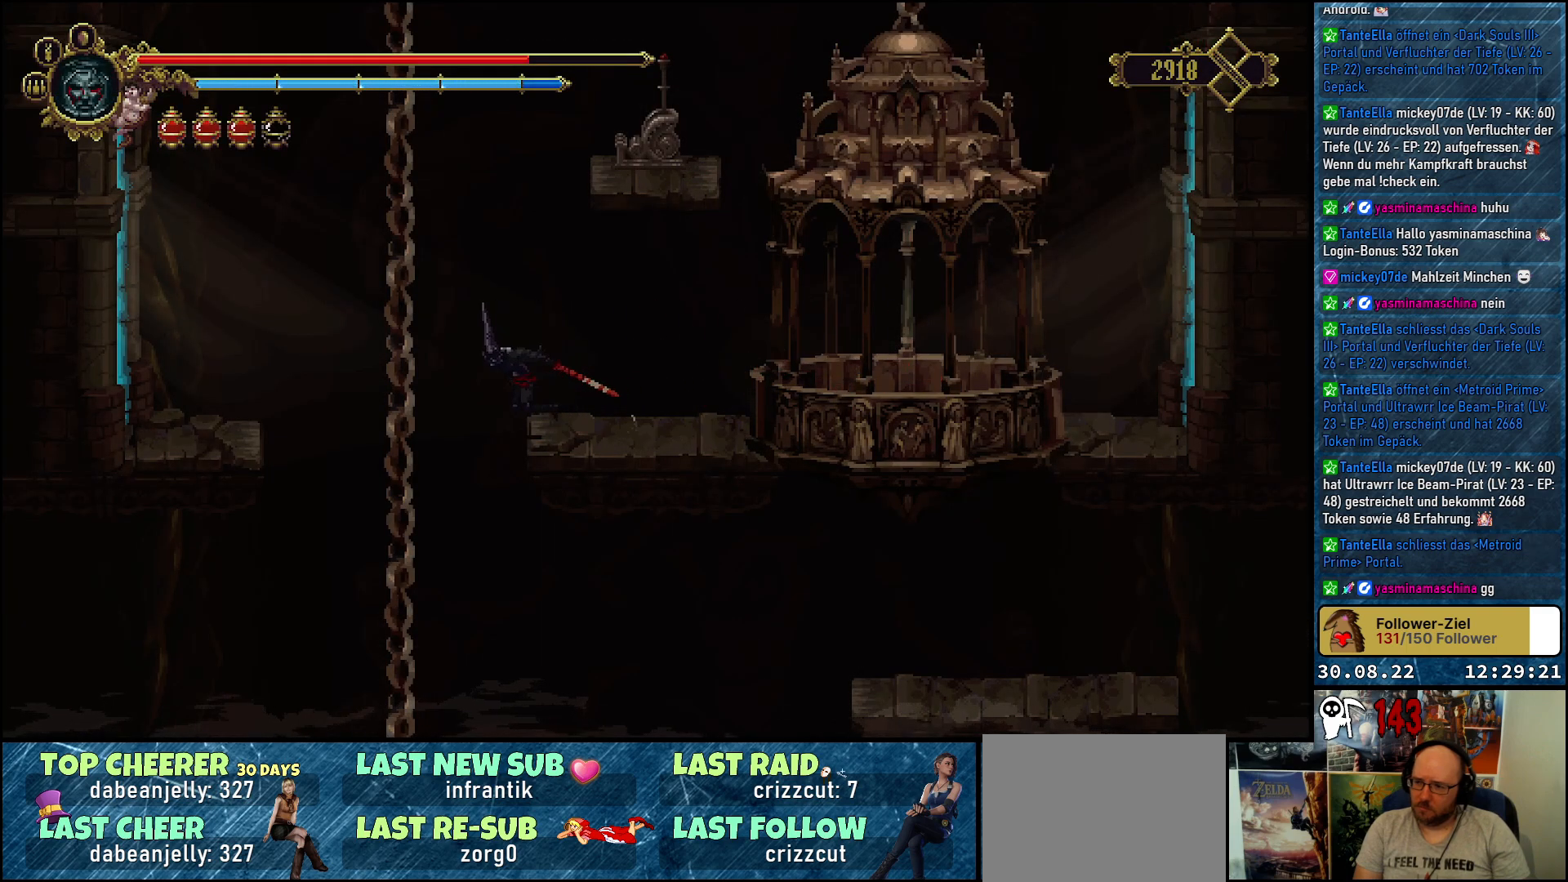
{"buttons": ["A", "DPAD_LEFT"], "left_stick": "center", "right_stick": "center", "events": []}
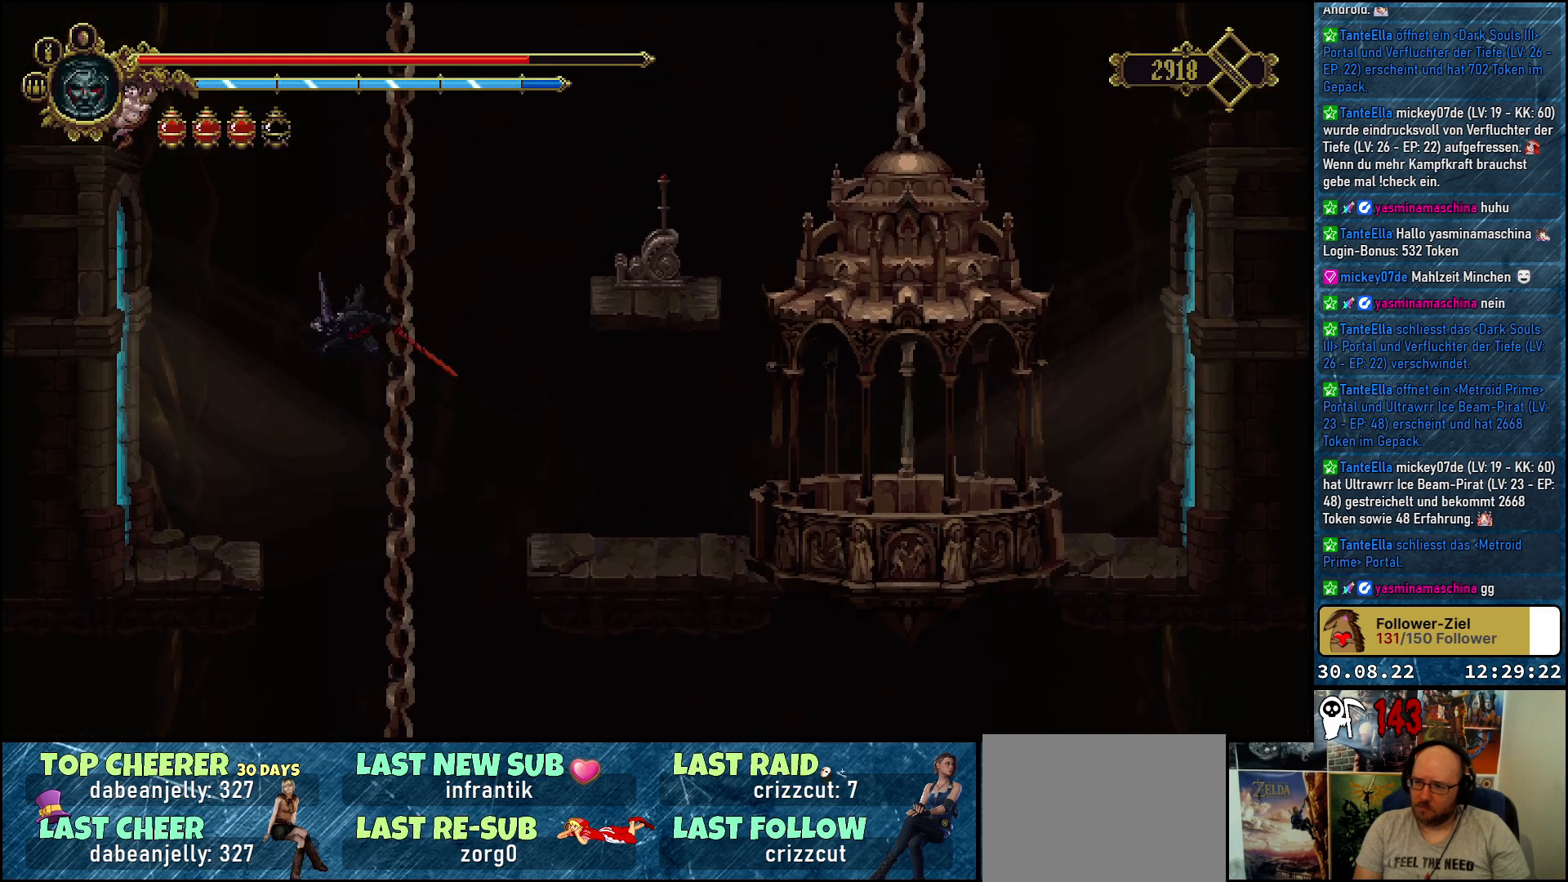
{"buttons": ["DPAD_LEFT"], "left_stick": "center", "right_stick": "center", "events": [[300, "A", "up"]]}
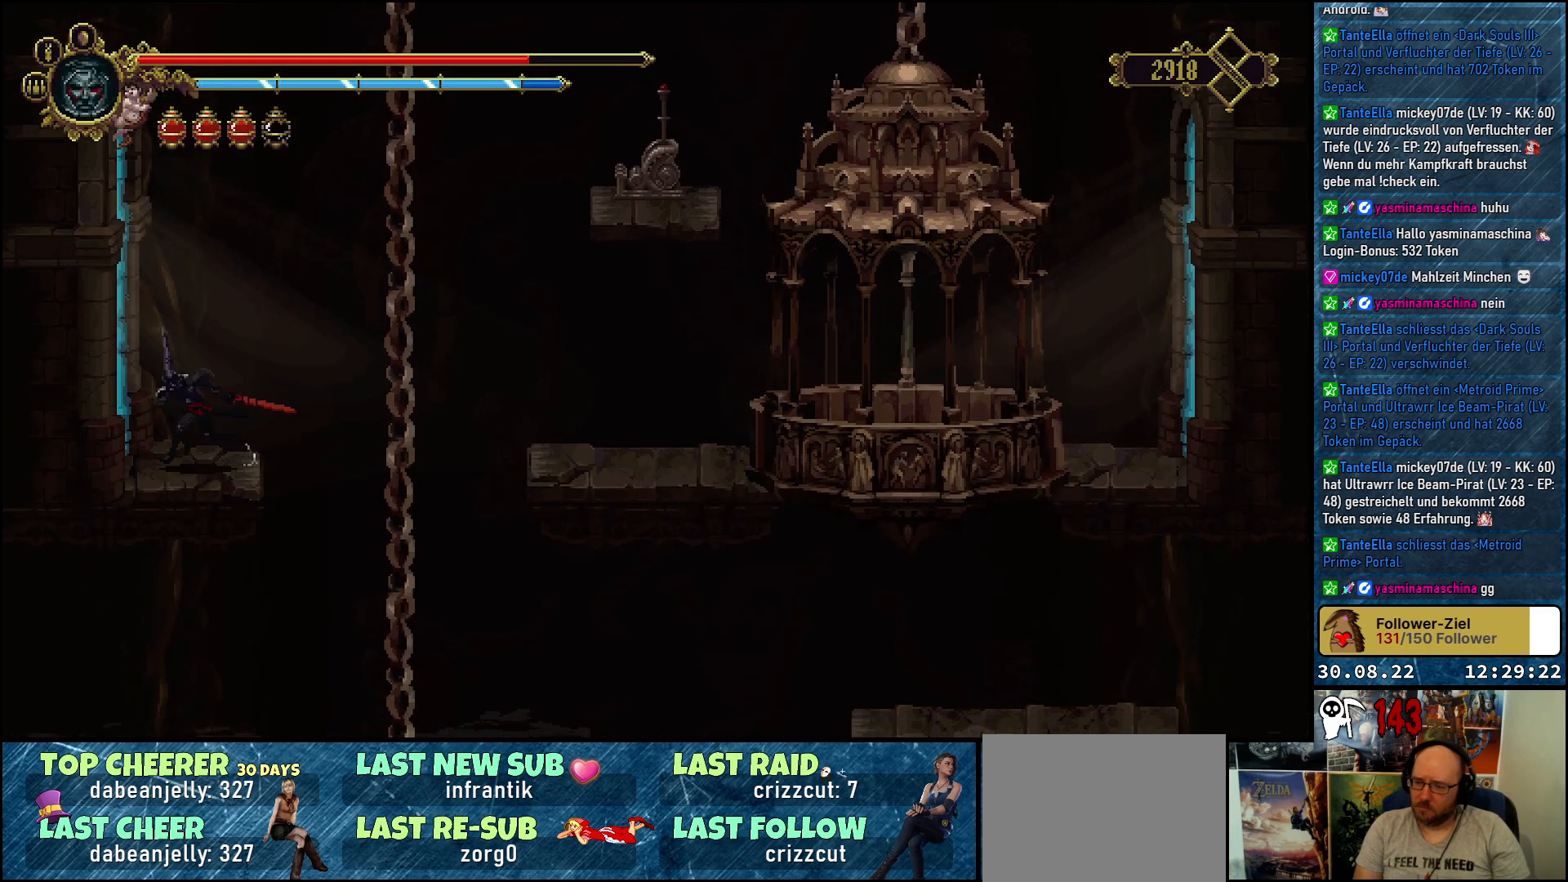
{"buttons": ["DPAD_LEFT"], "left_stick": "center", "right_stick": "center", "events": []}
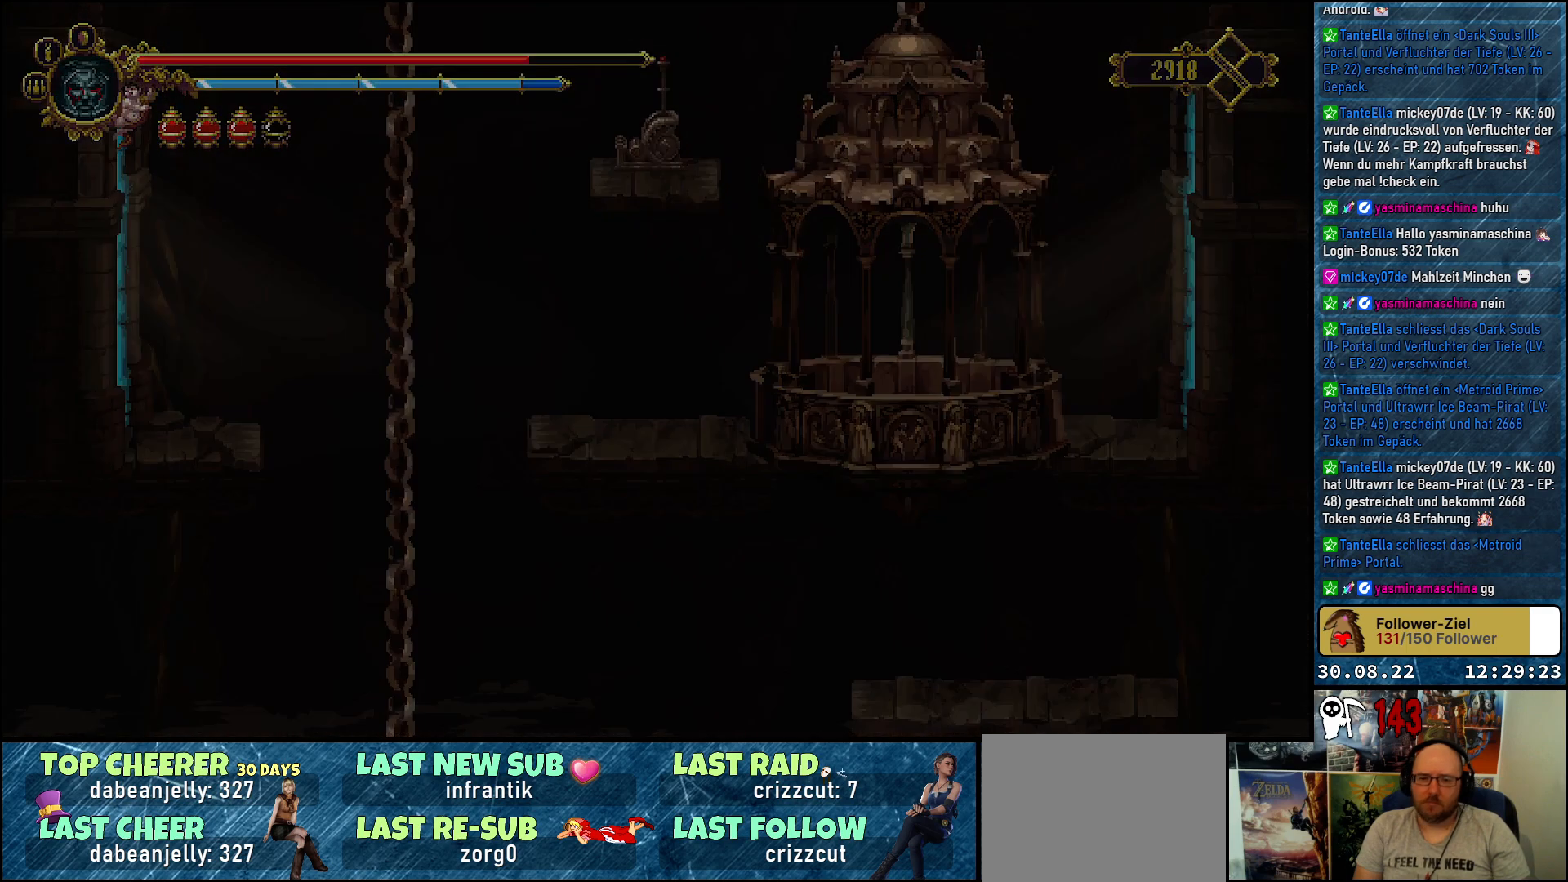
{"buttons": [], "left_stick": "center", "right_stick": "center", "events": [[333, "DPAD_LEFT", "up"]]}
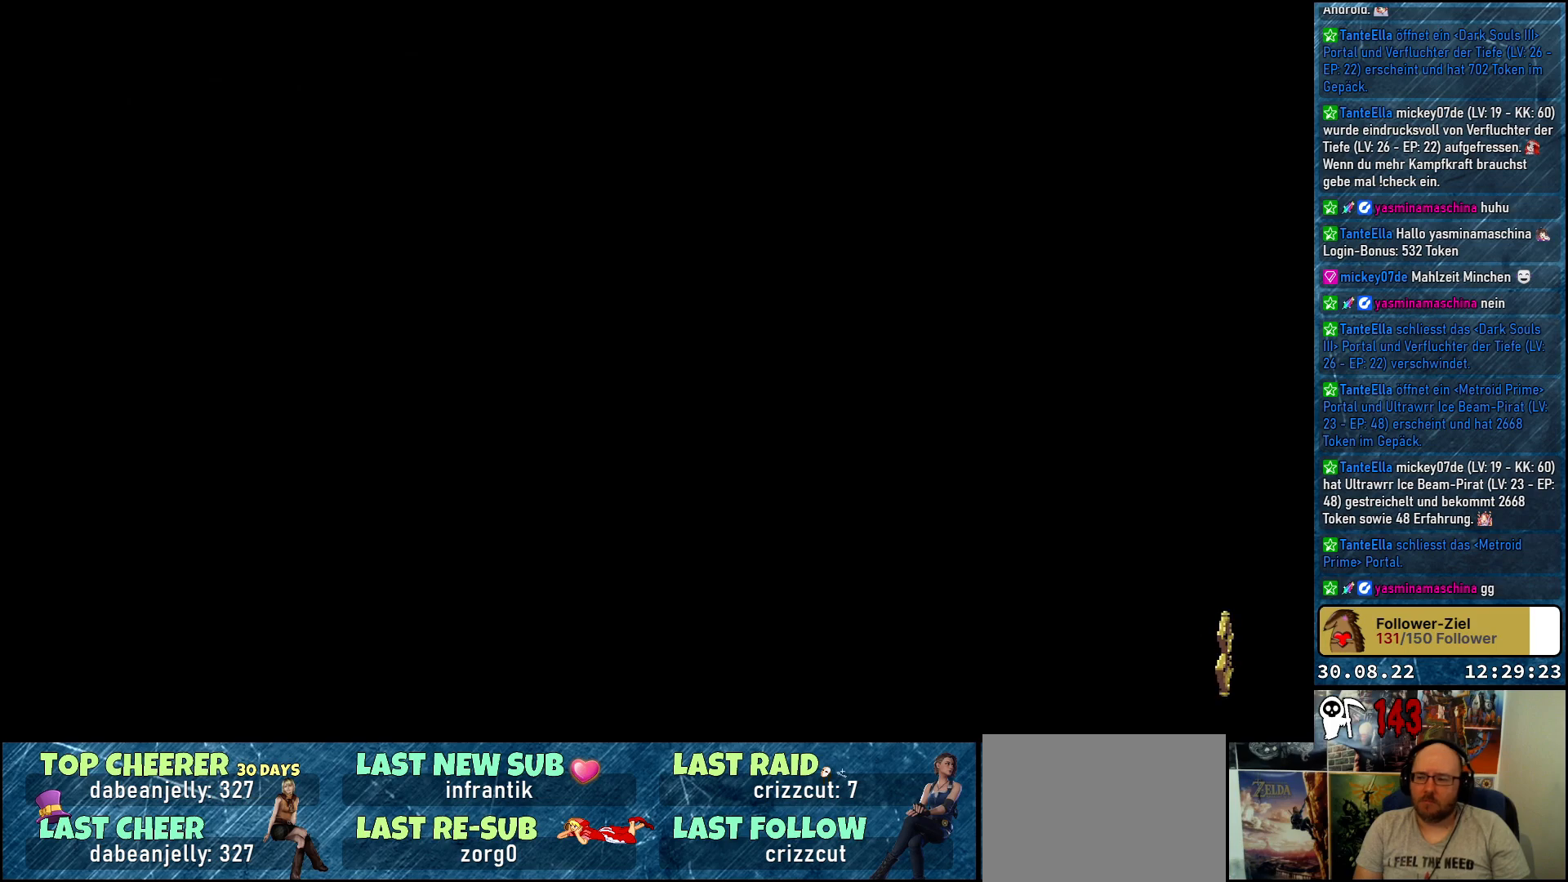
{"buttons": [], "left_stick": "center", "right_stick": "center", "events": []}
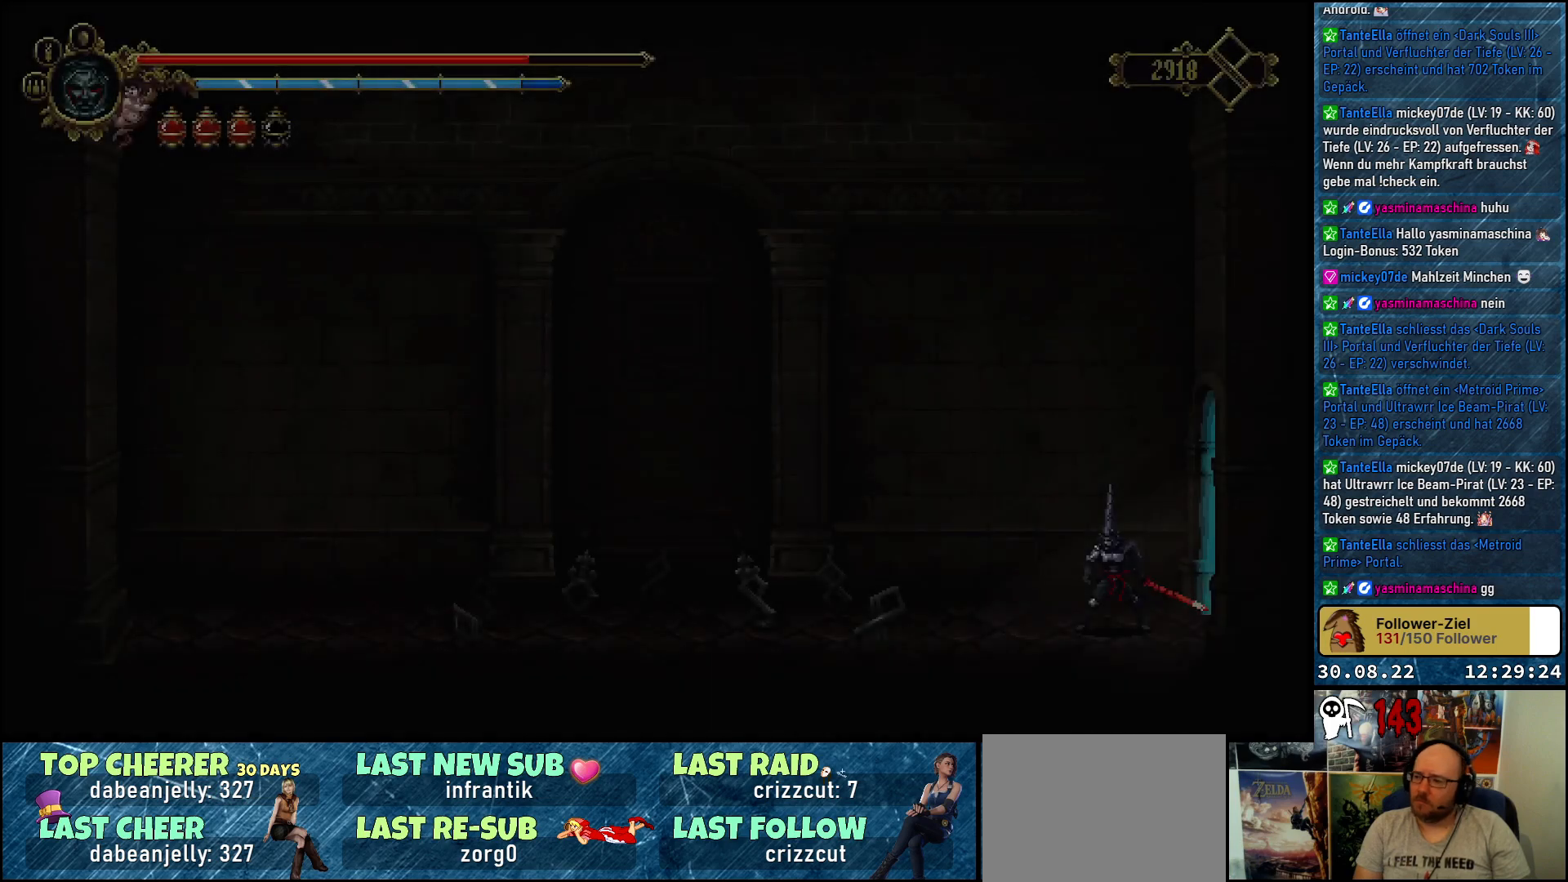
{"buttons": ["DPAD_LEFT"], "left_stick": "center", "right_stick": "center", "events": [[350, "DPAD_LEFT", "down"]]}
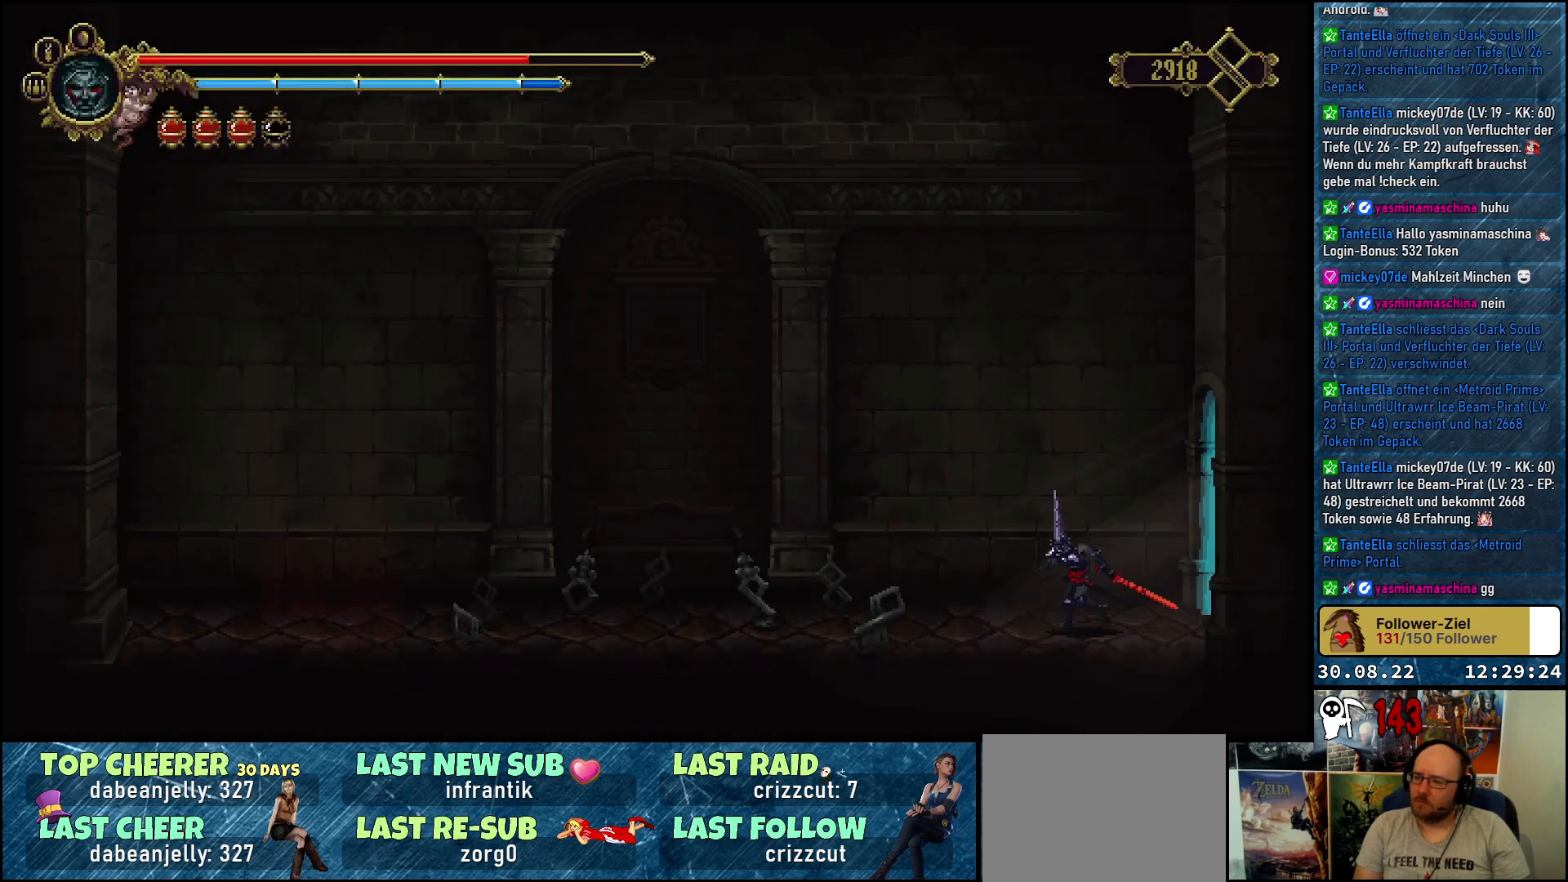
{"buttons": ["X", "R2"], "left_stick": "center", "right_stick": "center", "events": [[67, "R2", "down"], [300, "X", "down"], [433, "DPAD_LEFT", "up"]]}
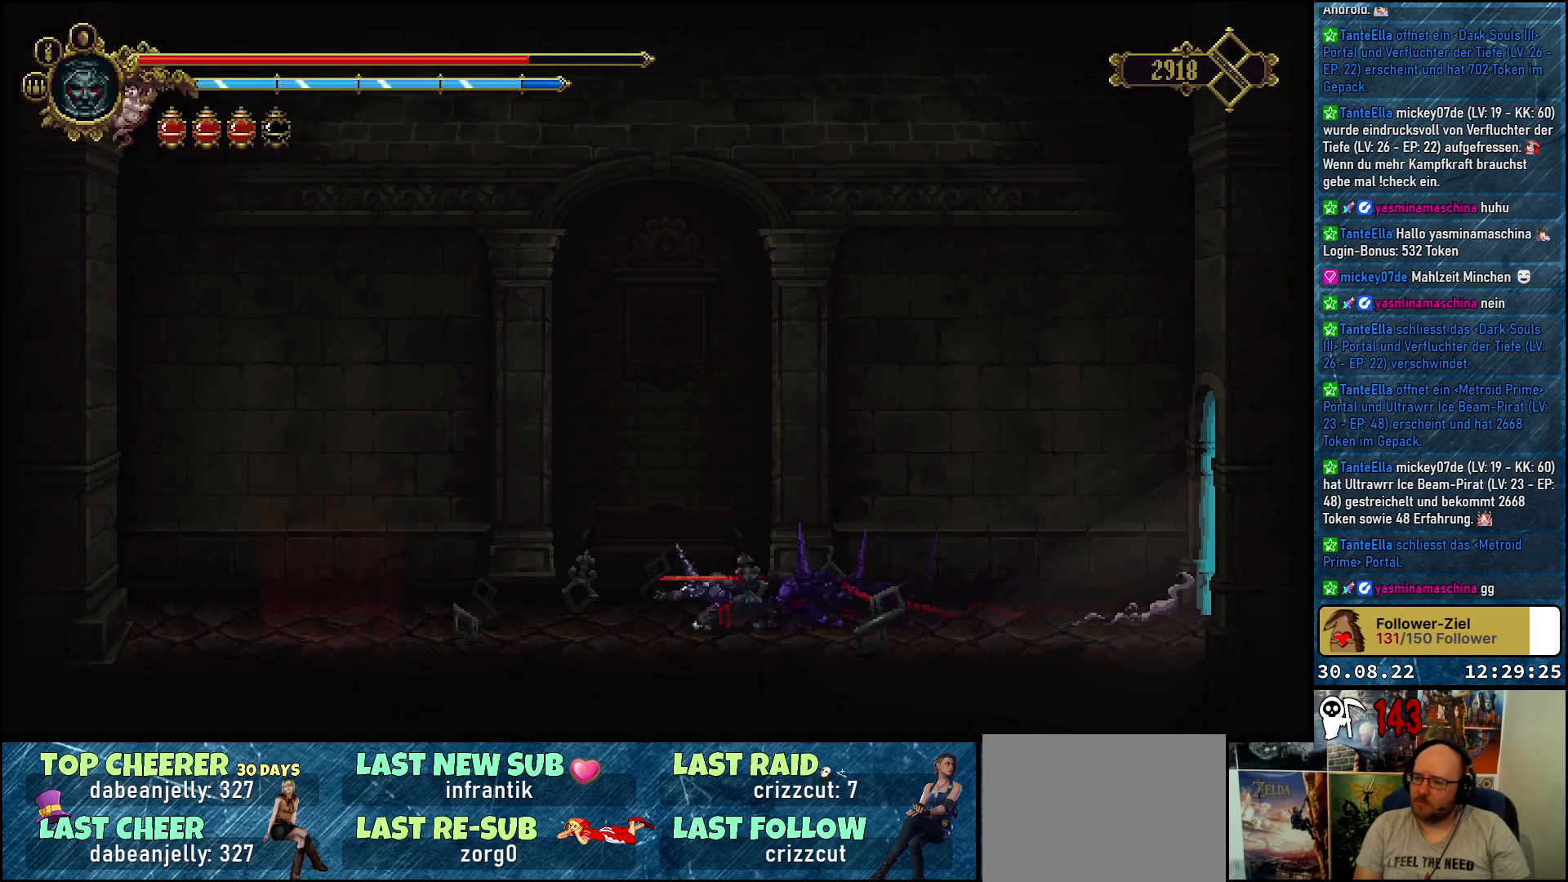
{"buttons": [], "left_stick": "center", "right_stick": "center", "events": [[417, "X", "up"], [450, "R2", "up"]]}
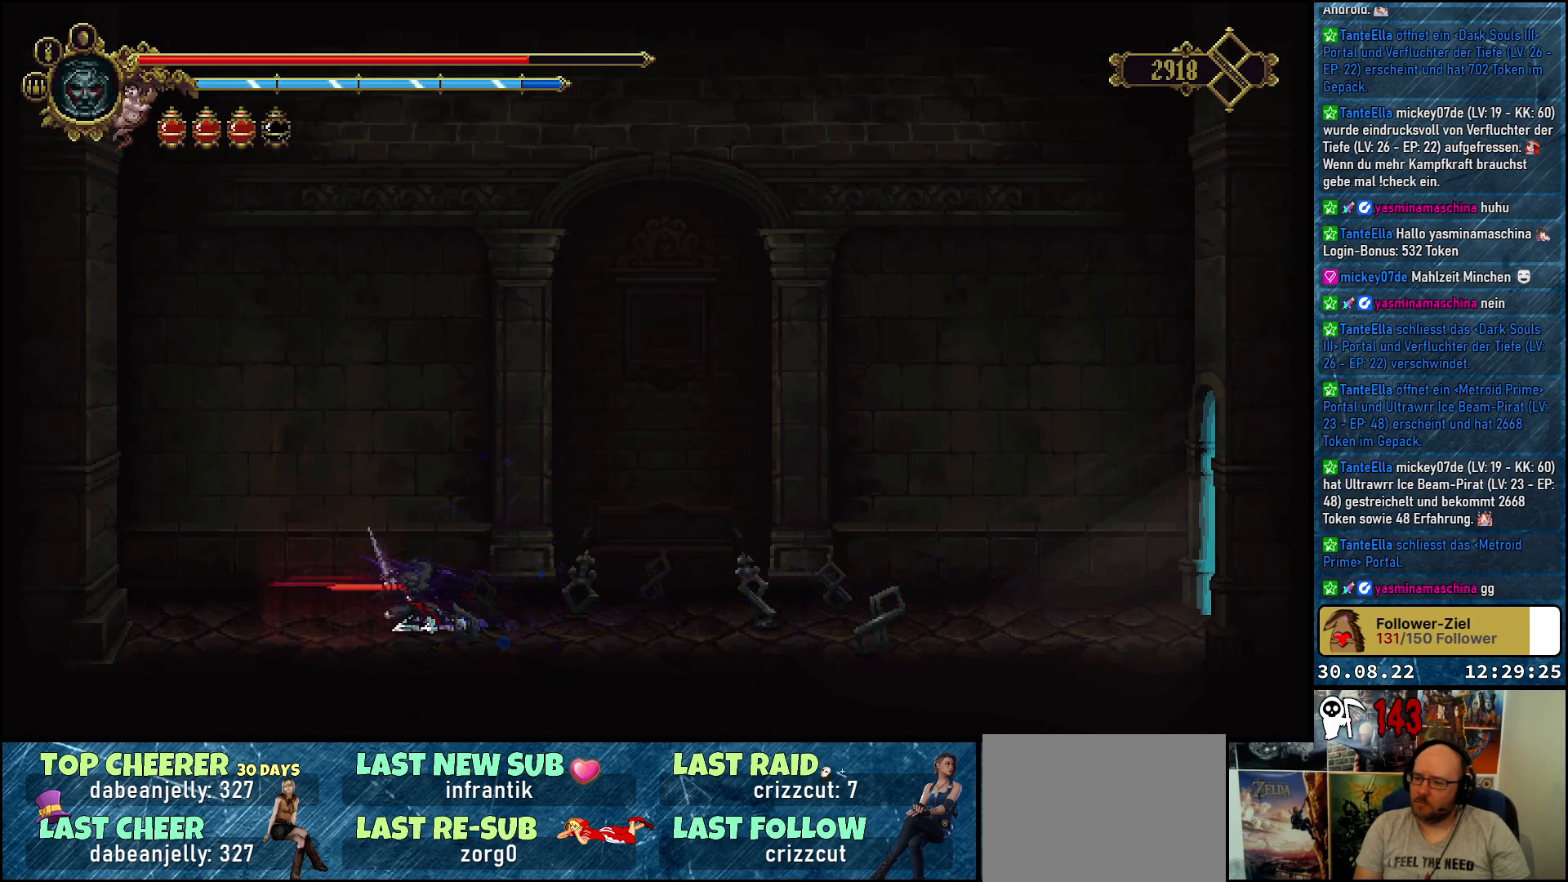
{"buttons": ["DPAD_LEFT"], "left_stick": "center", "right_stick": "center", "events": [[483, "DPAD_LEFT", "down"]]}
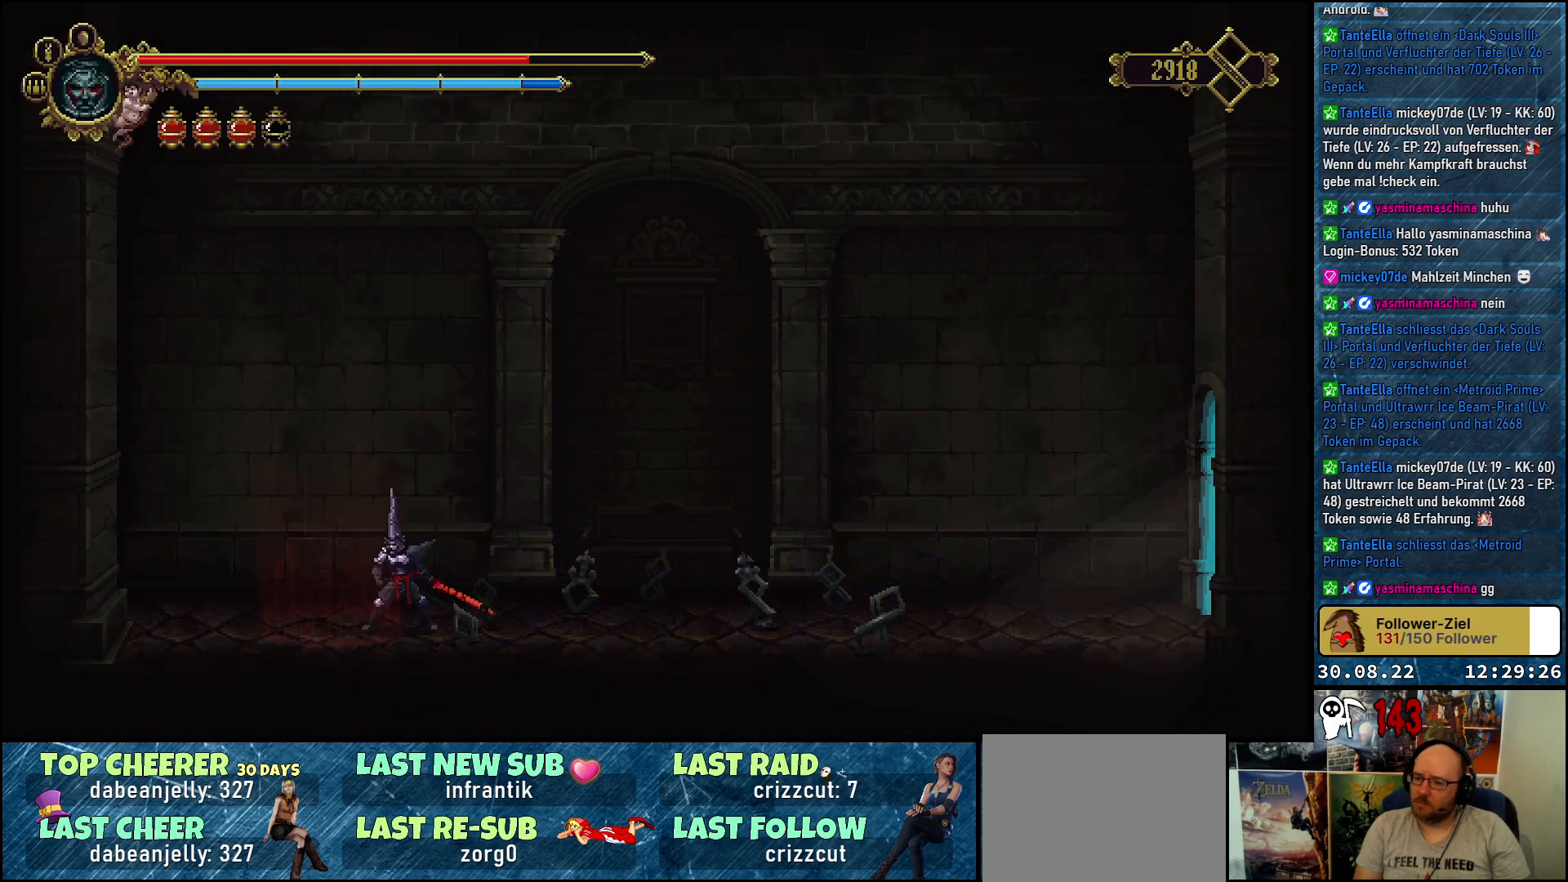
{"buttons": [], "left_stick": "center", "right_stick": "center", "events": [[217, "DPAD_LEFT", "up"], [283, "Y", "down"], [383, "Y", "up"]]}
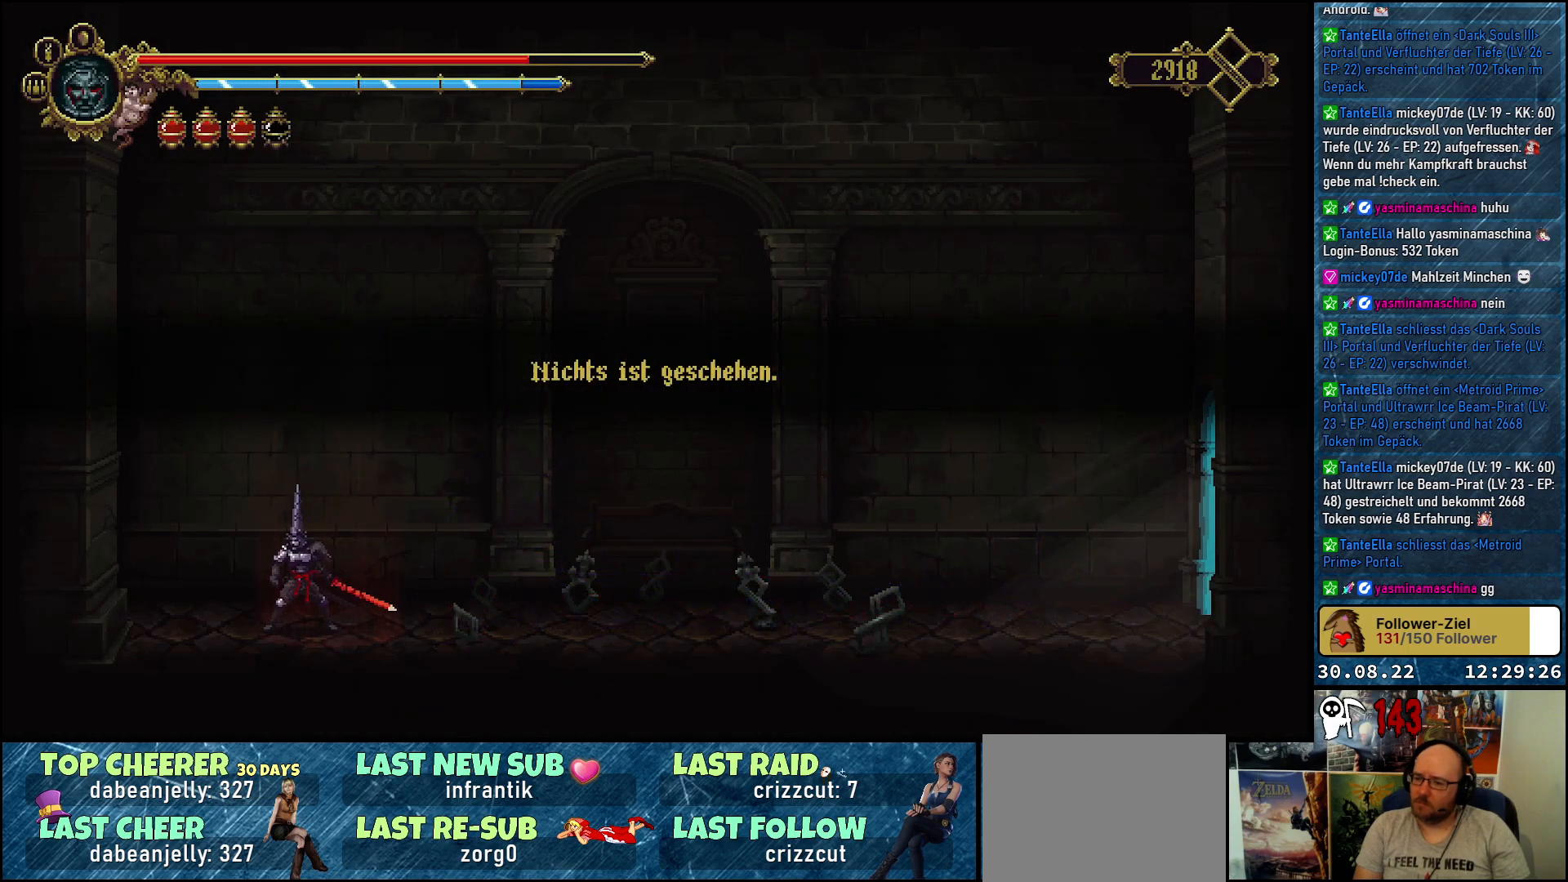
{"buttons": [], "left_stick": "center", "right_stick": "center", "events": []}
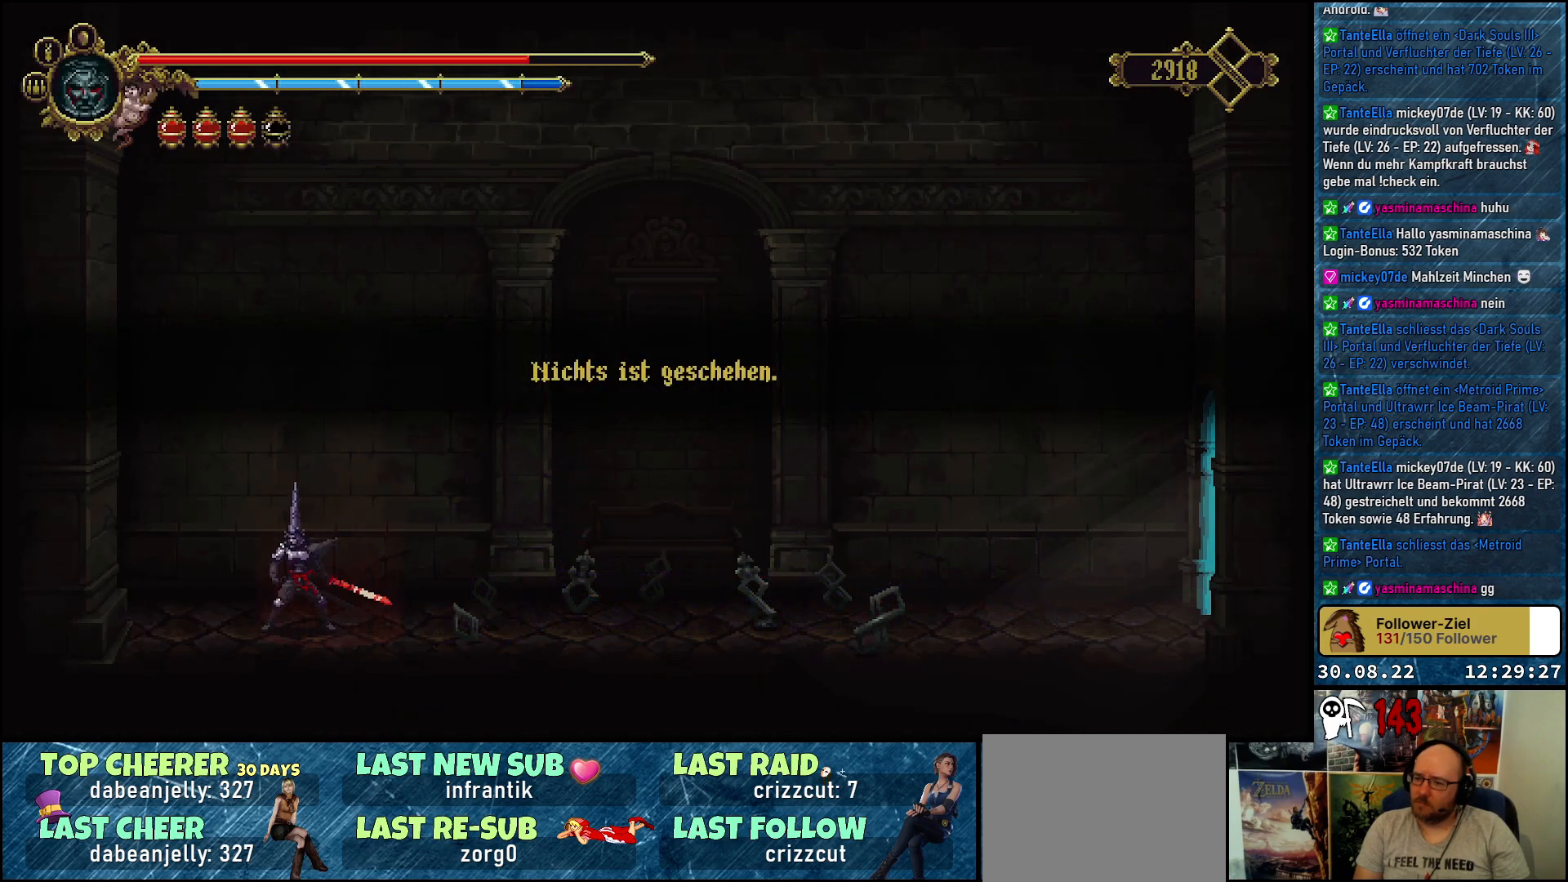
{"buttons": ["DPAD_RIGHT"], "left_stick": "center", "right_stick": "center", "events": [[117, "A", "down"], [200, "DPAD_RIGHT", "down"], [250, "A", "up"]]}
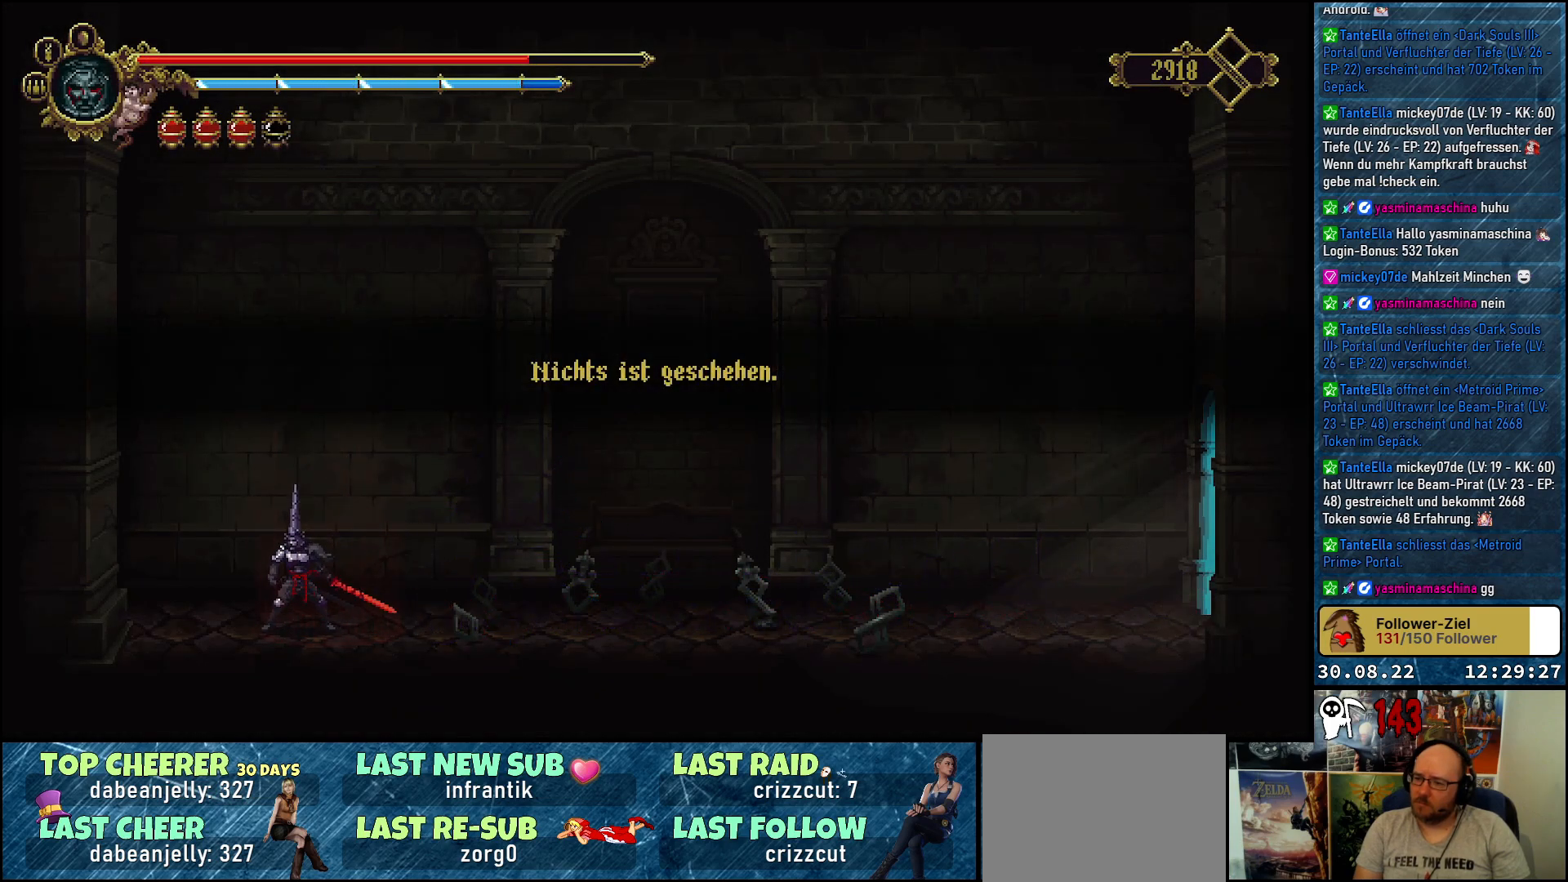
{"buttons": ["DPAD_RIGHT"], "left_stick": "center", "right_stick": "center", "events": [[17, "B", "down"], [83, "B", "up"]]}
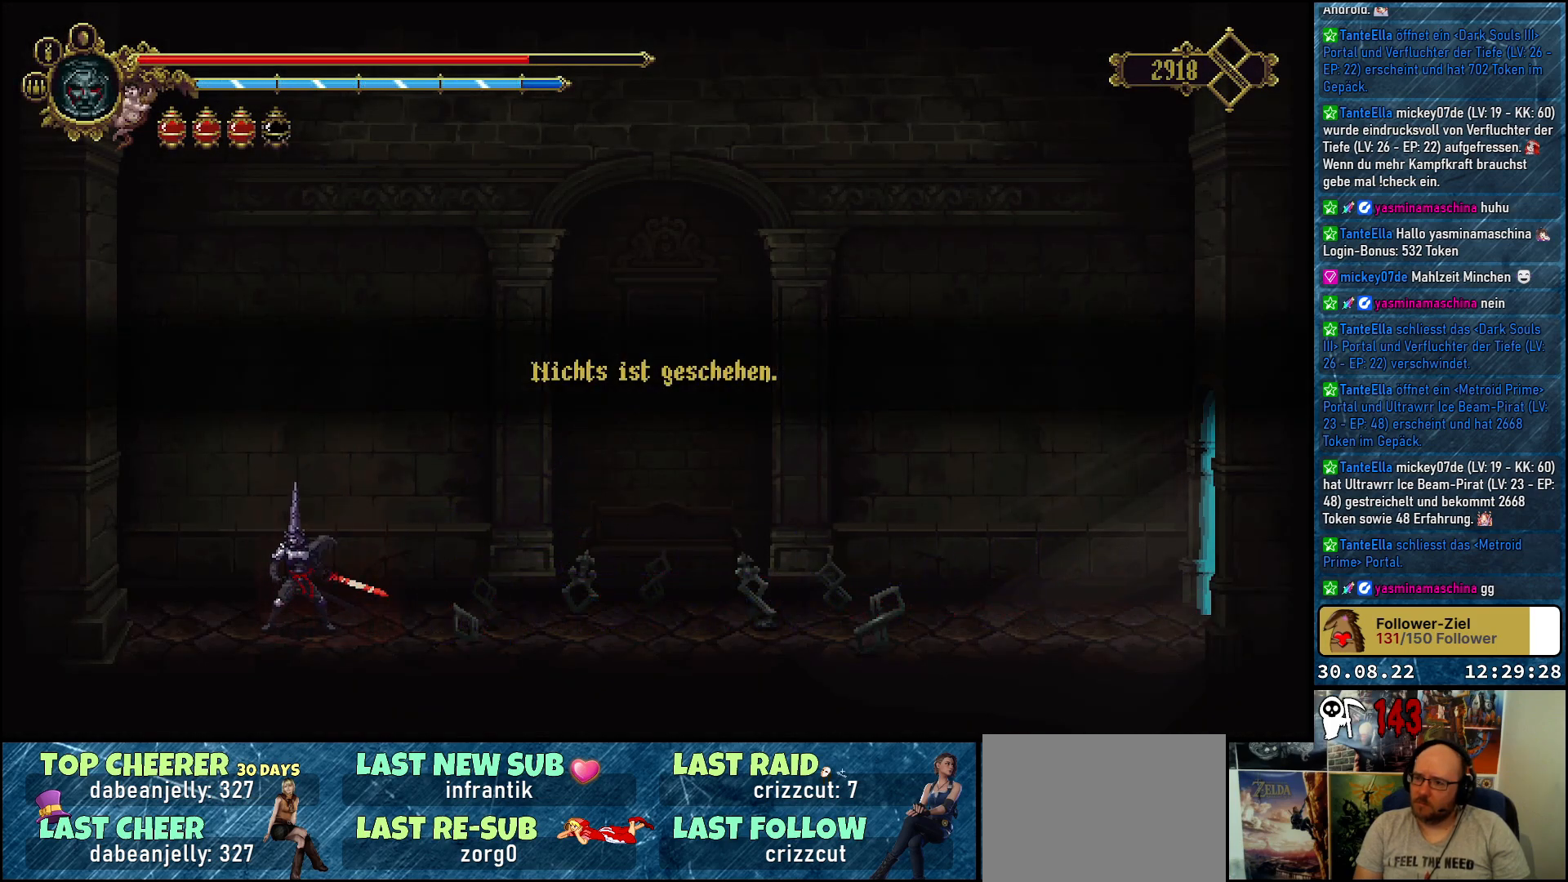
{"buttons": ["DPAD_RIGHT"], "left_stick": "center", "right_stick": "center", "events": [[350, "A", "down"], [483, "A", "up"]]}
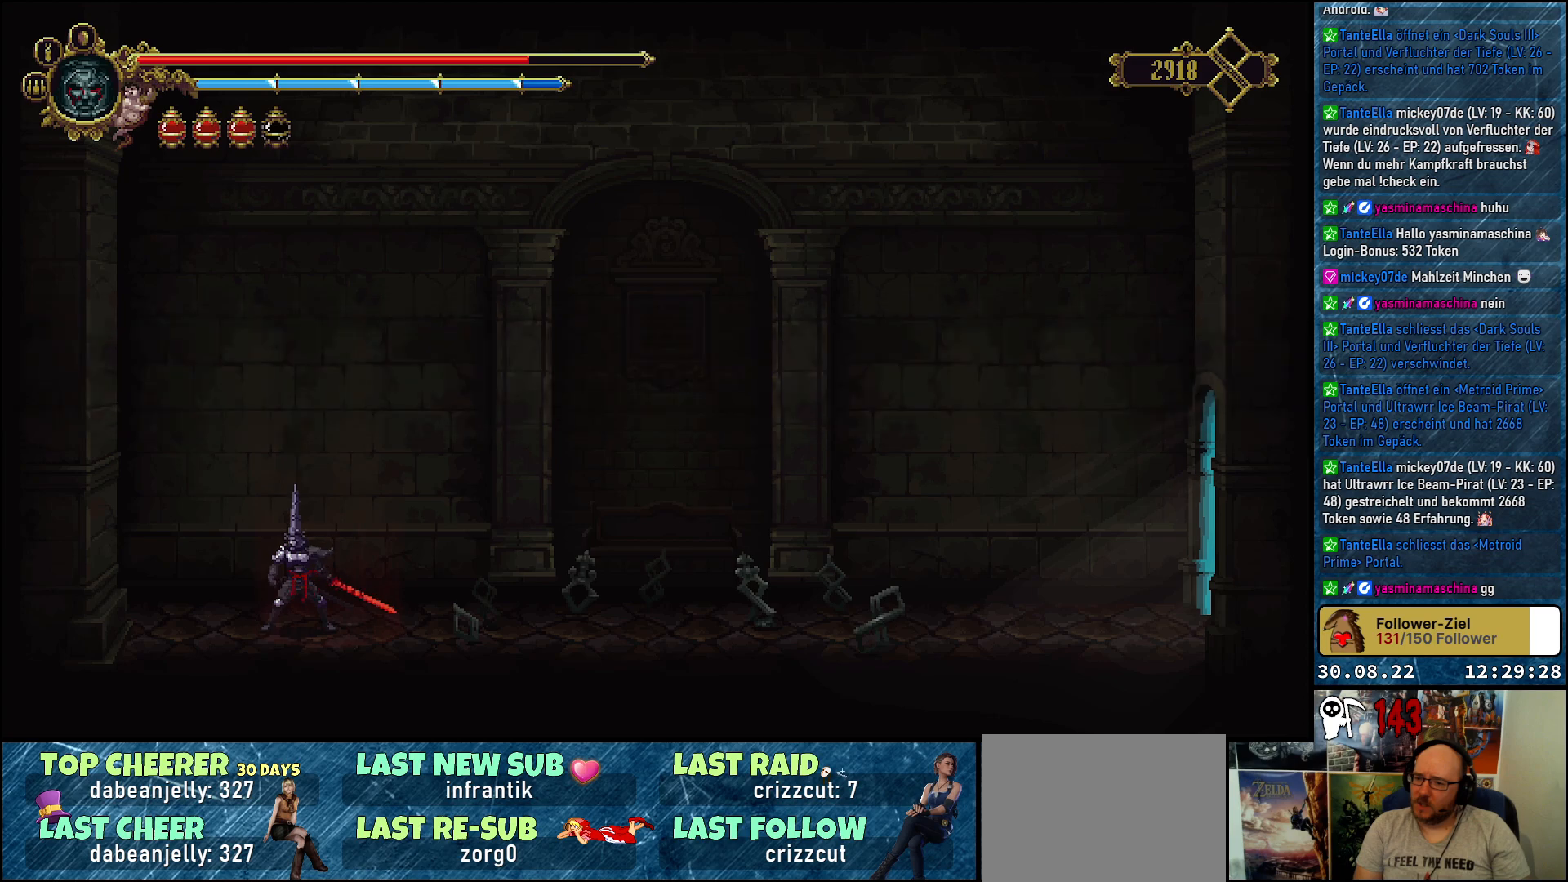
{"buttons": ["R2", "DPAD_RIGHT"], "left_stick": "center", "right_stick": "center", "events": [[350, "R2", "down"]]}
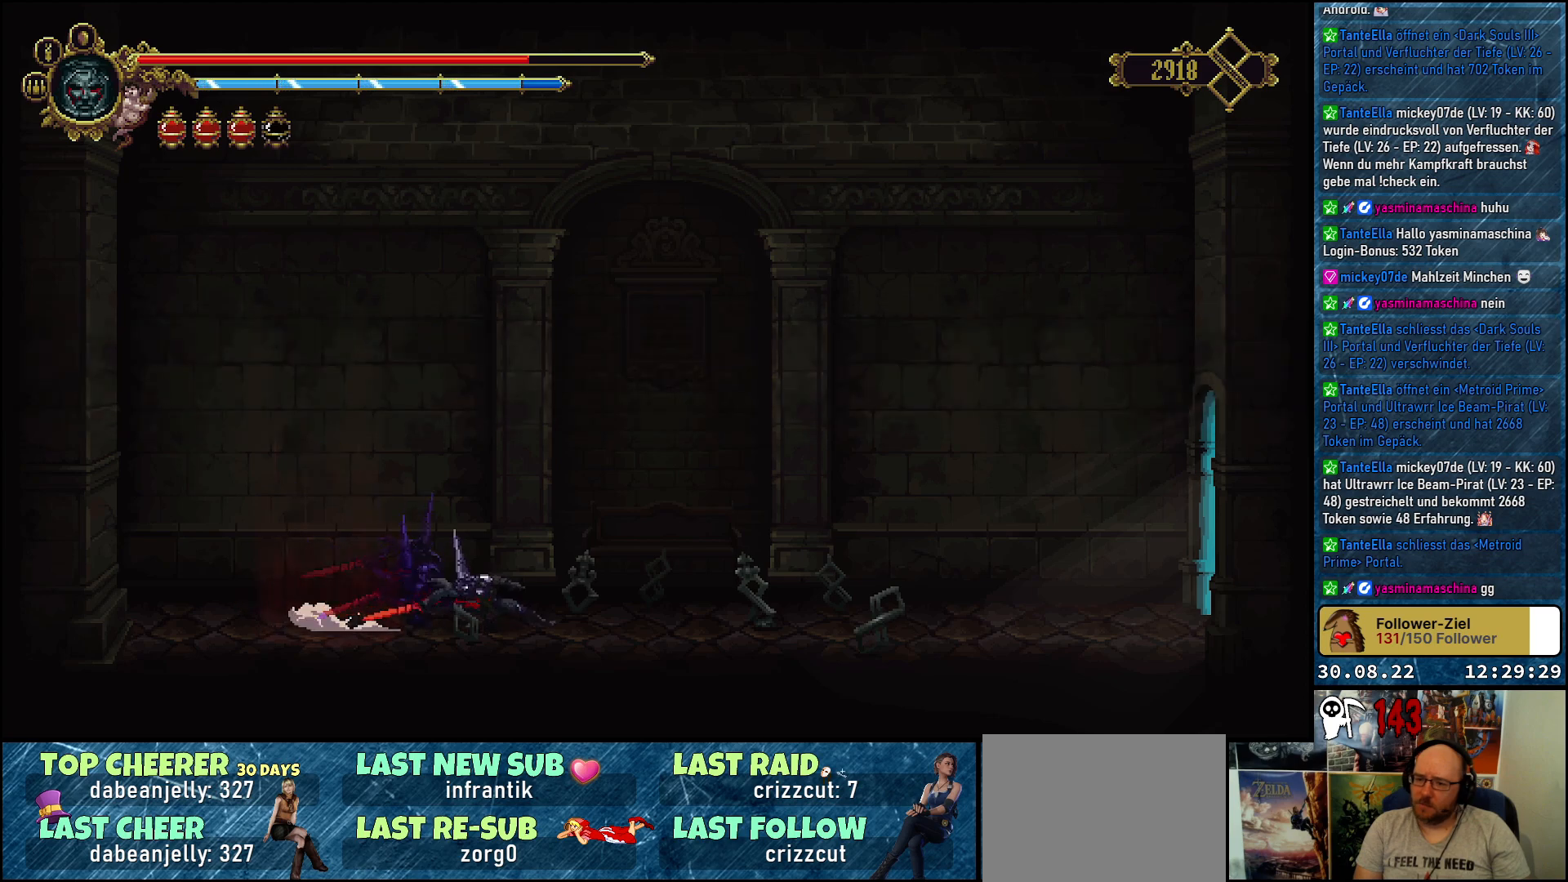
{"buttons": ["DPAD_RIGHT"], "left_stick": "center", "right_stick": "center", "events": [[183, "R2", "up"]]}
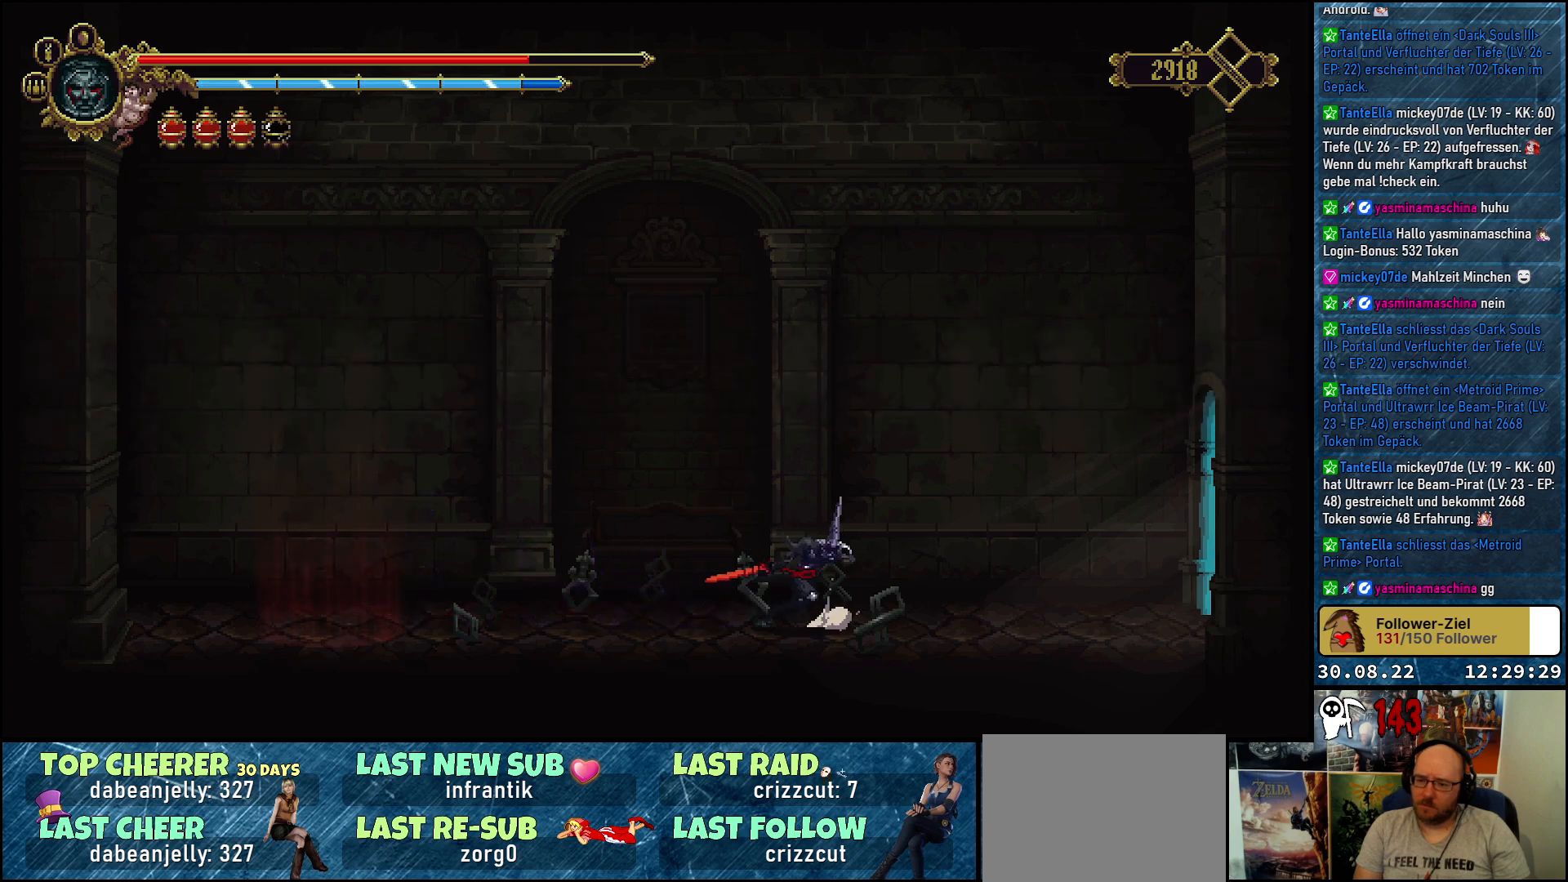
{"buttons": ["R2", "DPAD_RIGHT"], "left_stick": "center", "right_stick": "center", "events": [[383, "R2", "down"]]}
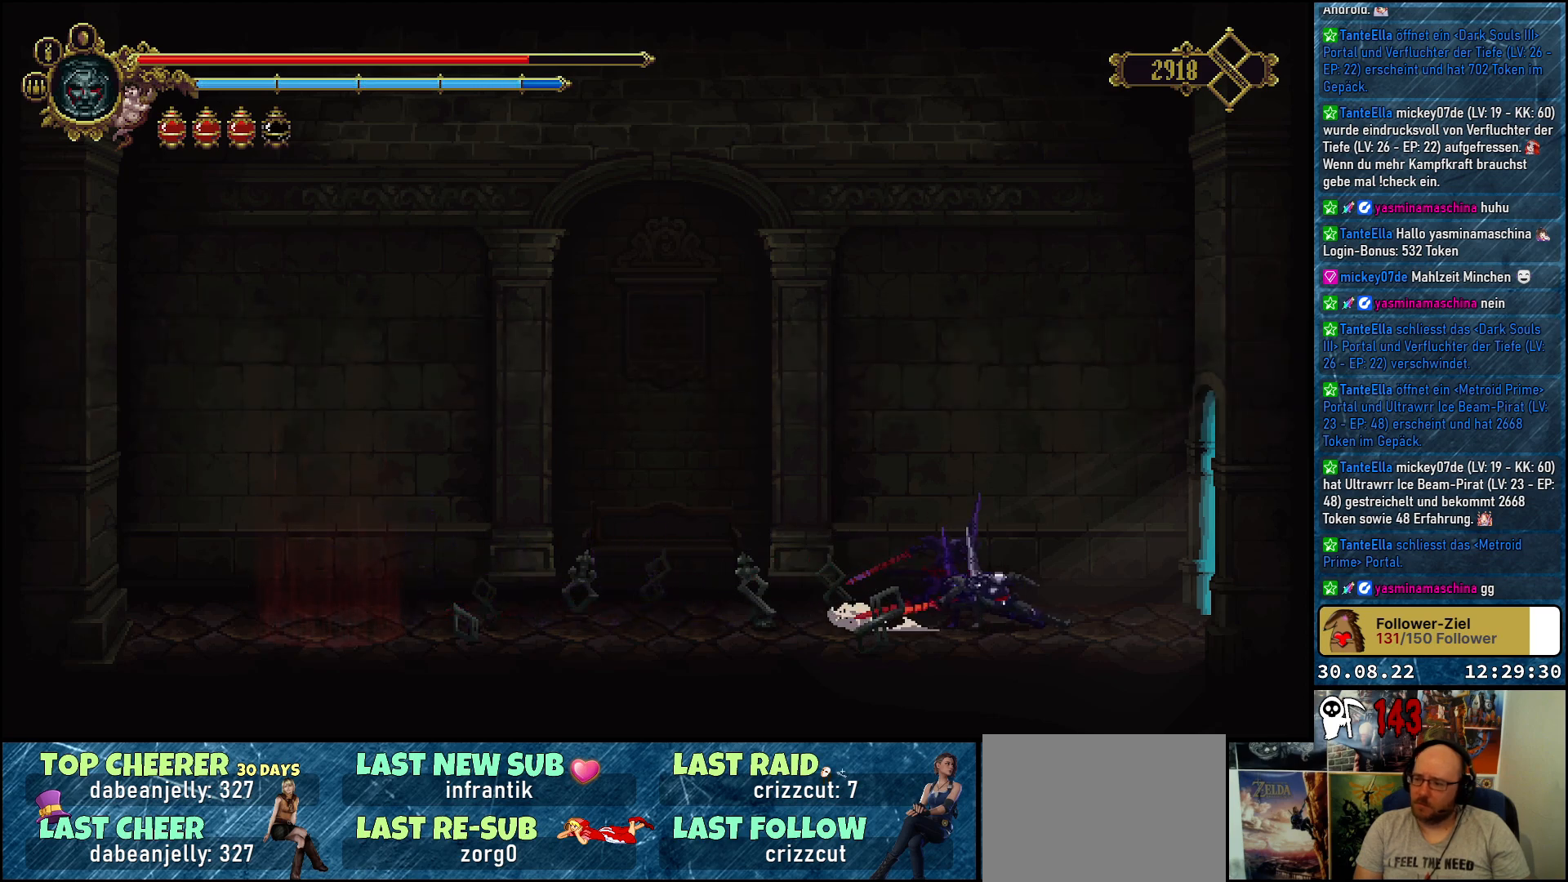
{"buttons": ["DPAD_RIGHT"], "left_stick": "center", "right_stick": "center", "events": [[83, "R2", "up"]]}
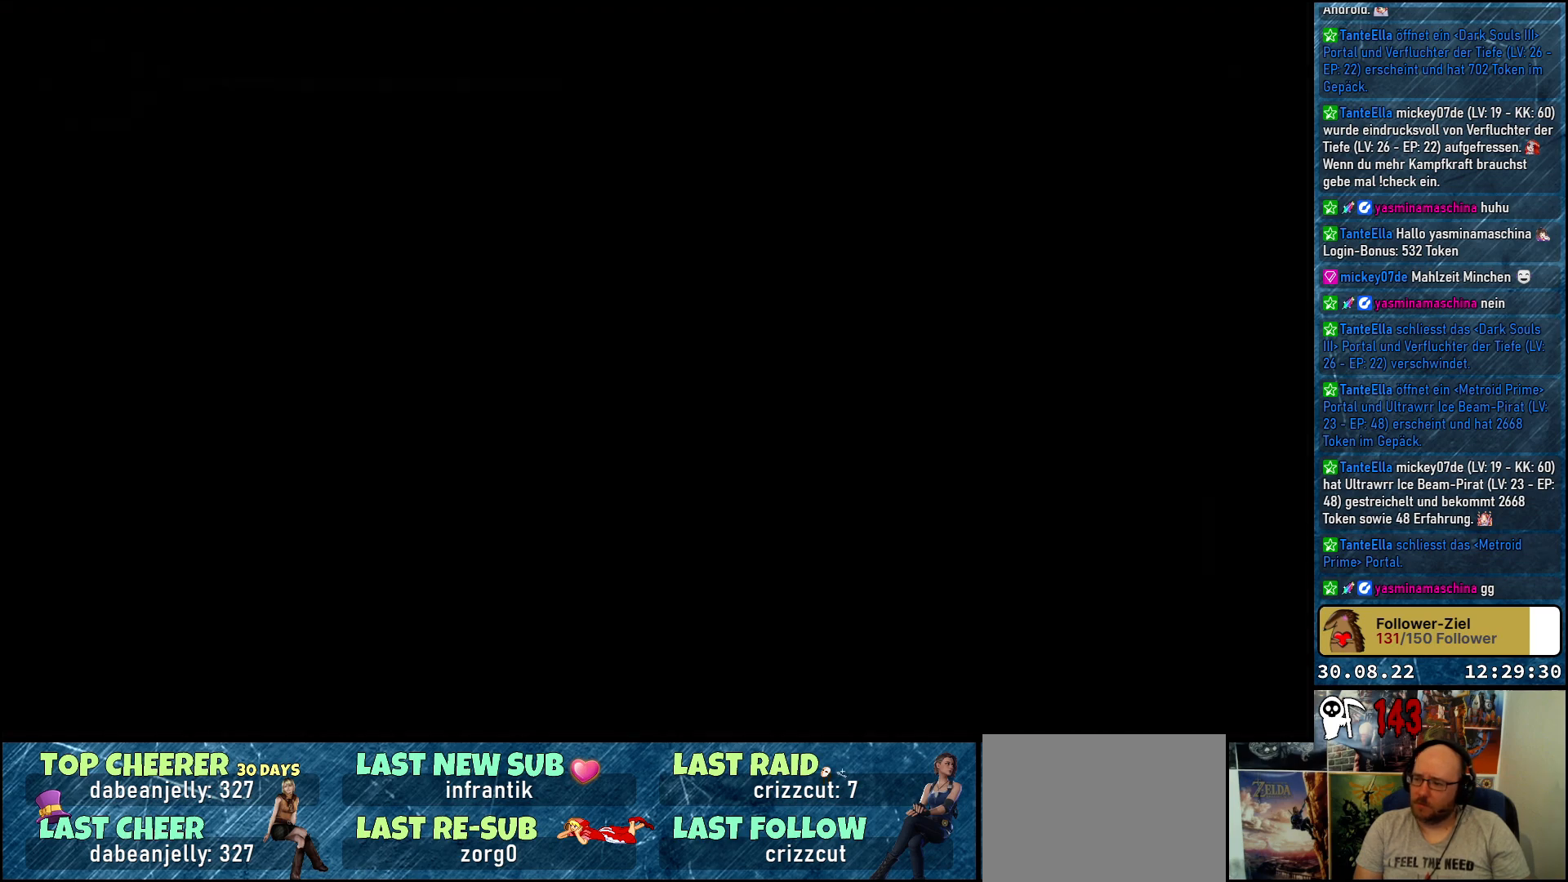
{"buttons": [], "left_stick": "center", "right_stick": "center", "events": [[233, "DPAD_RIGHT", "up"]]}
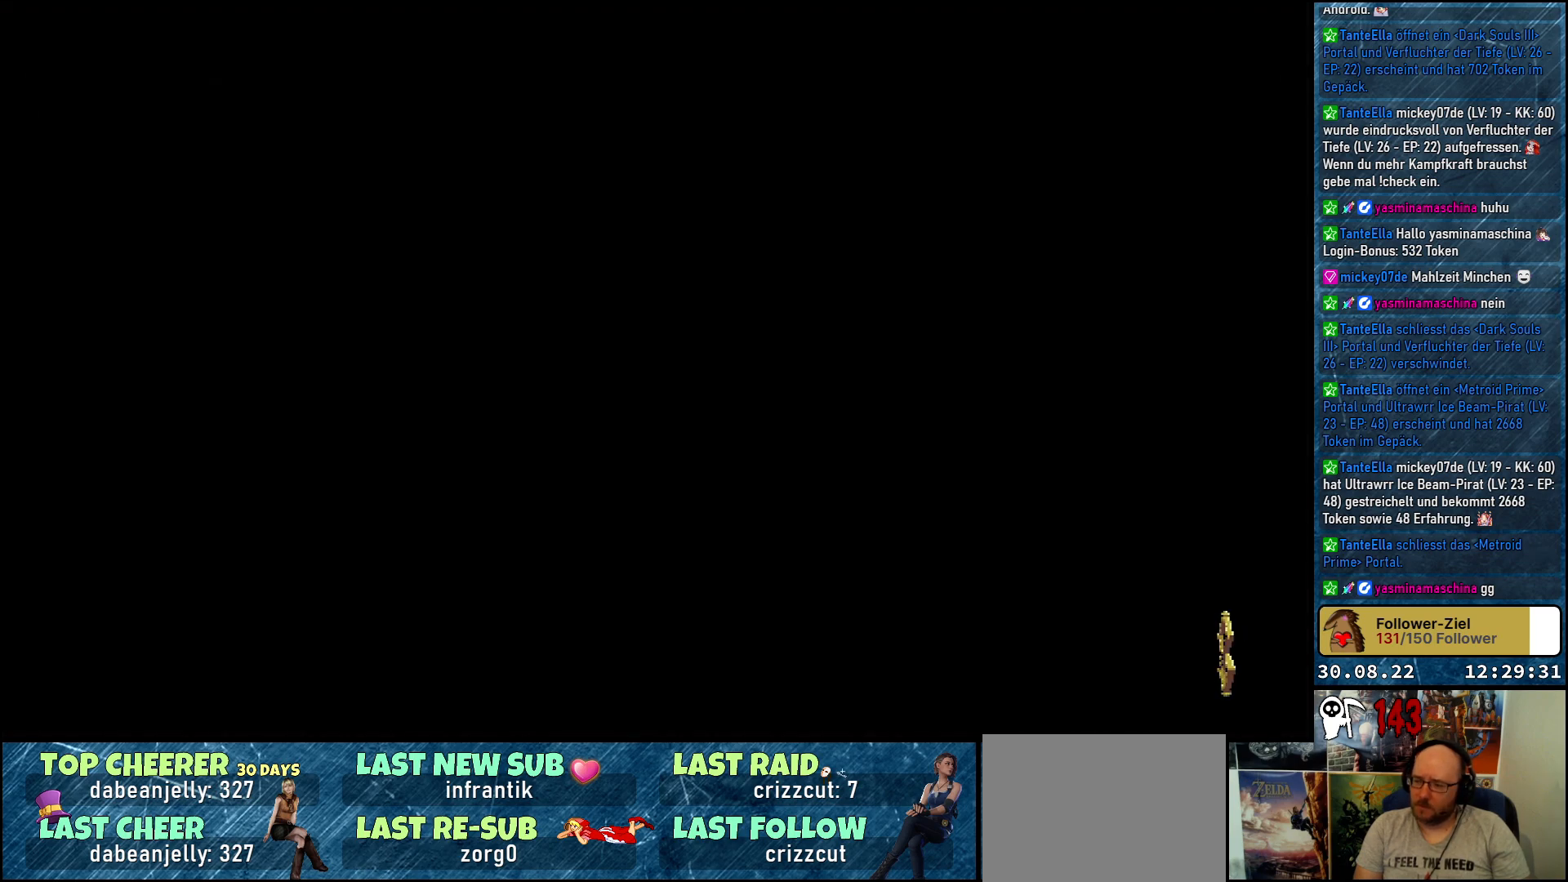
{"buttons": ["DPAD_RIGHT"], "left_stick": "center", "right_stick": "center", "events": [[133, "DPAD_RIGHT", "down"]]}
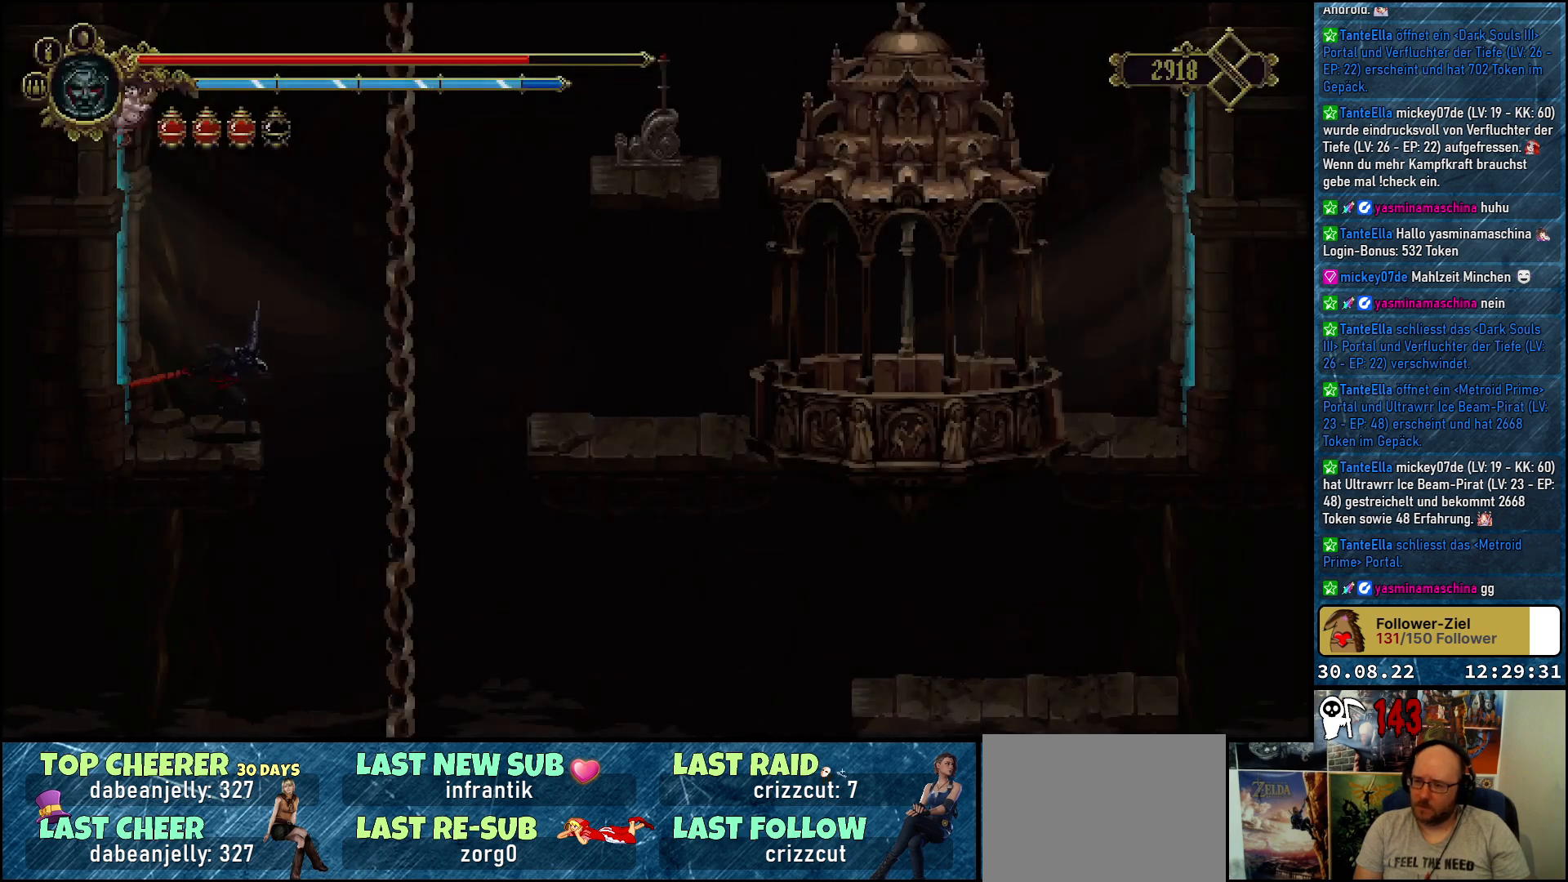
{"buttons": [], "left_stick": "center", "right_stick": "center", "events": [[67, "A", "down"], [367, "DPAD_RIGHT", "up"], [383, "A", "up"]]}